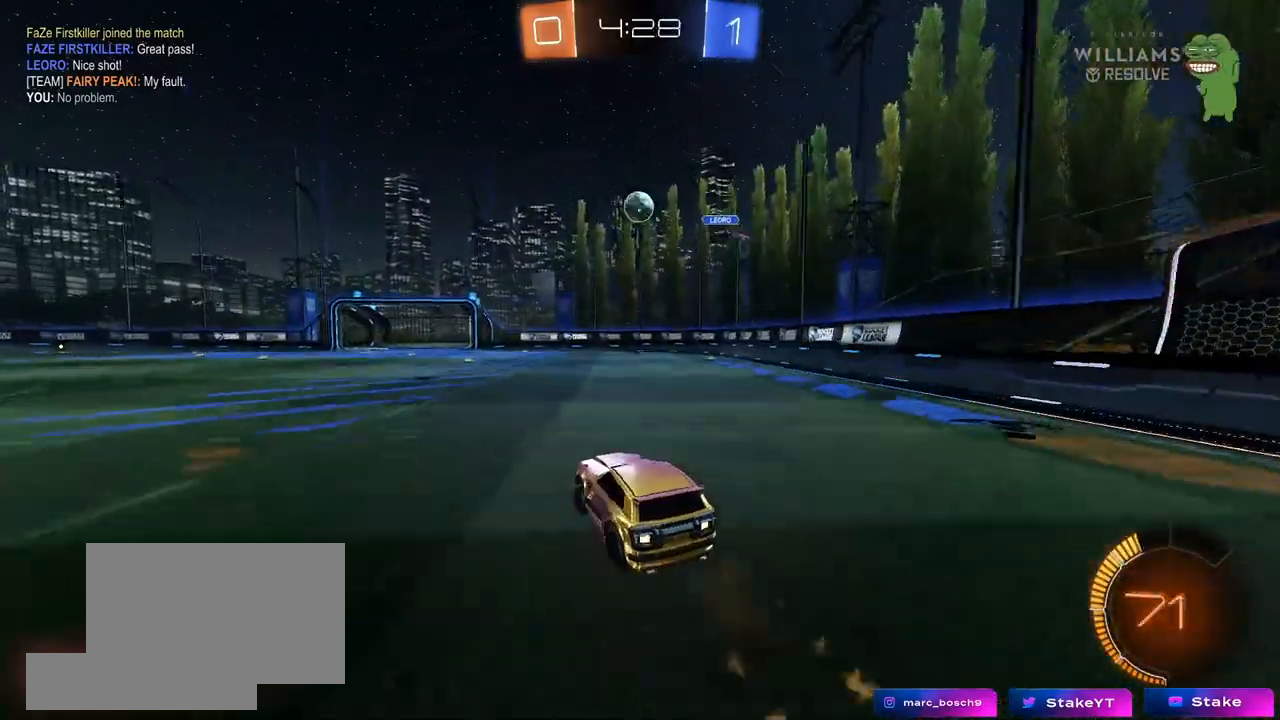
Gameplay with keyboard and mouse; each line is a JSON object with the keys and mouse buttons held at the frame after it. "events" lists presses ("down") and releases ("up") of "1", "2", "3", "4", "5", "a", "alt", "c", "caps_lock", "ctrl", "d", "e", "f", "g", "q", "r", "s", "shift", "space", "t", "tab", "v", "w", "x", "z", "mouse_left", "mouse_wheel" and "mouse_right" between this image and that frame as [ms after this image, input, new state], when the widget could be followed in between. "mouse_left", "mouse_wheel", "mouse_right" = the "left", "wheel", "right" buttons of the "mouse" list. No other keys are recorded. "wheel" means that the mouse wheel is clicked or scrolled. "mouse_move" is the direction in which the mouse moves at that frame (one of eight, or "still"), when it could be read.
{"keys": [], "mouse": ["left"], "mouse_move": "still", "events": [[83, "a", "down"], [133, "d", "up"], [133, "mouse_left", "down"], [183, "a", "up"], [183, "s", "up"], [233, "mouse_right", "up"], [317, "d", "down"], [367, "a", "down"], [367, "w", "down"], [417, "a", "up"], [467, "d", "up"], [500, "w", "up"]]}
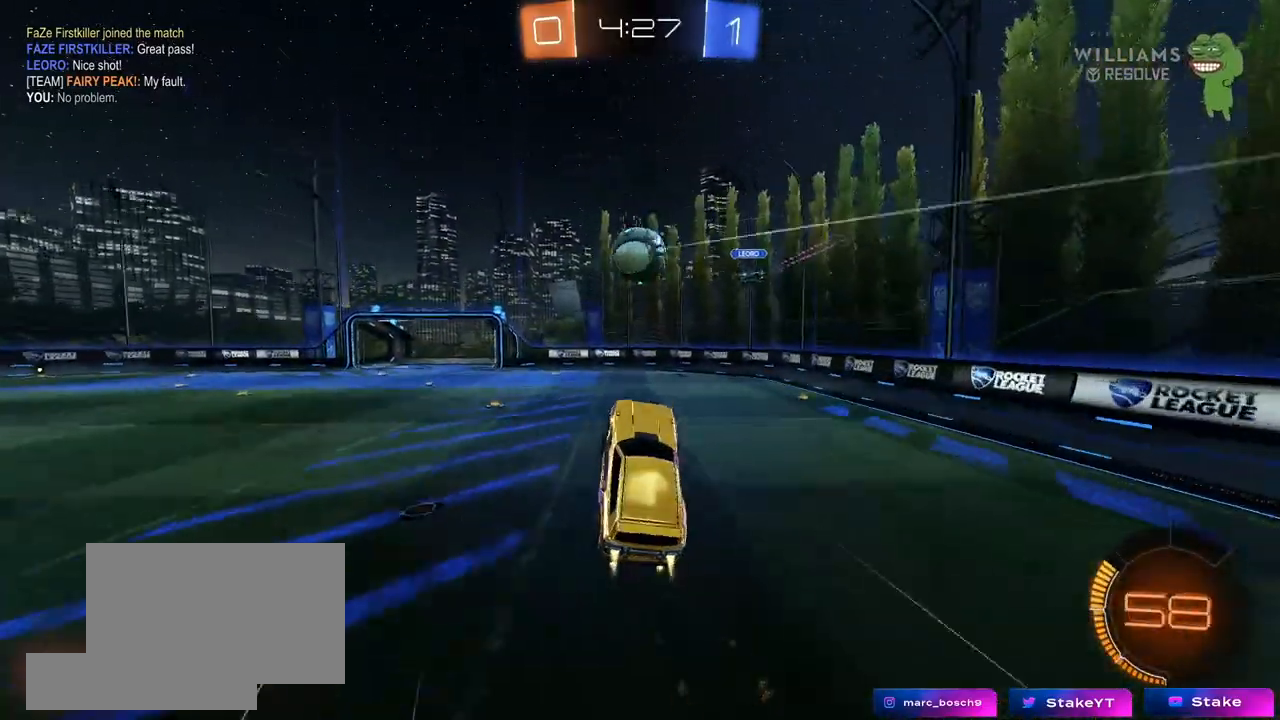
{"keys": ["a", "s", "shift"], "mouse": ["right"], "mouse_move": "down-left", "events": [[100, "mouse_left", "up"], [150, "a", "down"], [250, "shift", "down"], [250, "w", "down"], [333, "mouse_right", "down"], [433, "s", "down"], [433, "w", "up"]]}
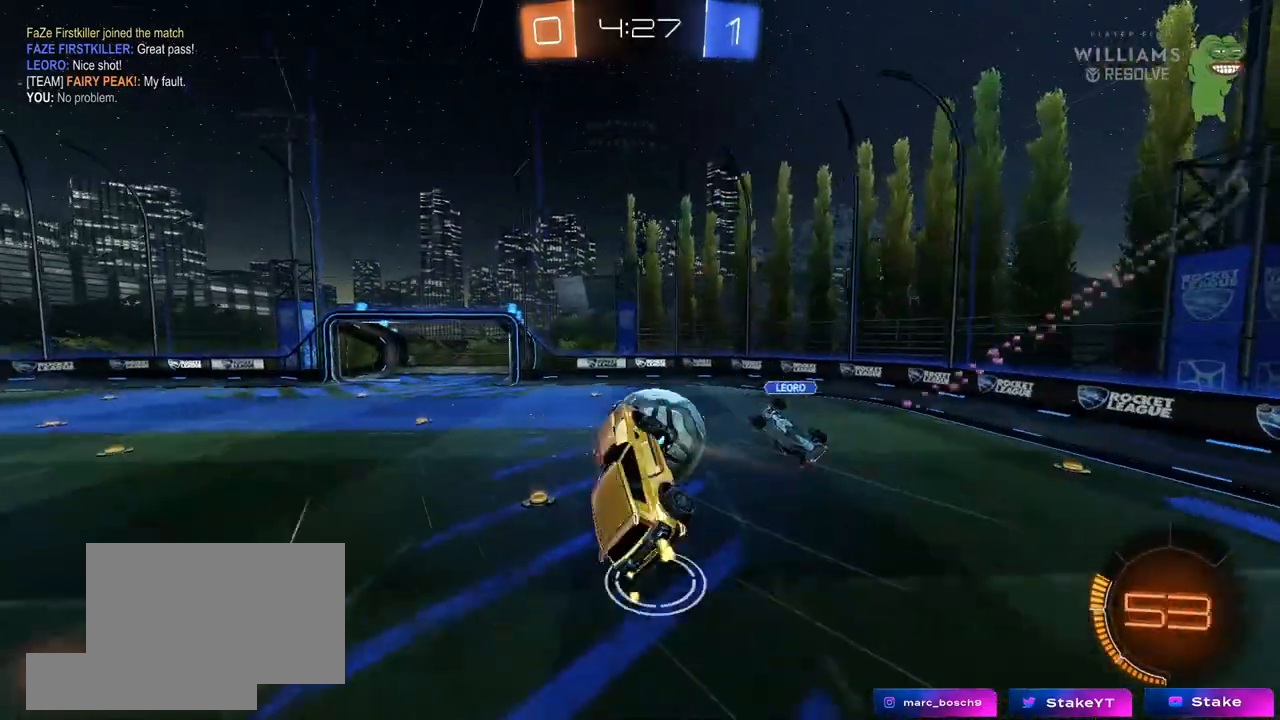
{"keys": ["d", "s"], "mouse": [], "mouse_move": "still", "events": [[17, "mouse_right", "up"], [67, "s", "up"], [217, "shift", "up"], [250, "s", "down"], [400, "a", "up"], [400, "d", "down"]]}
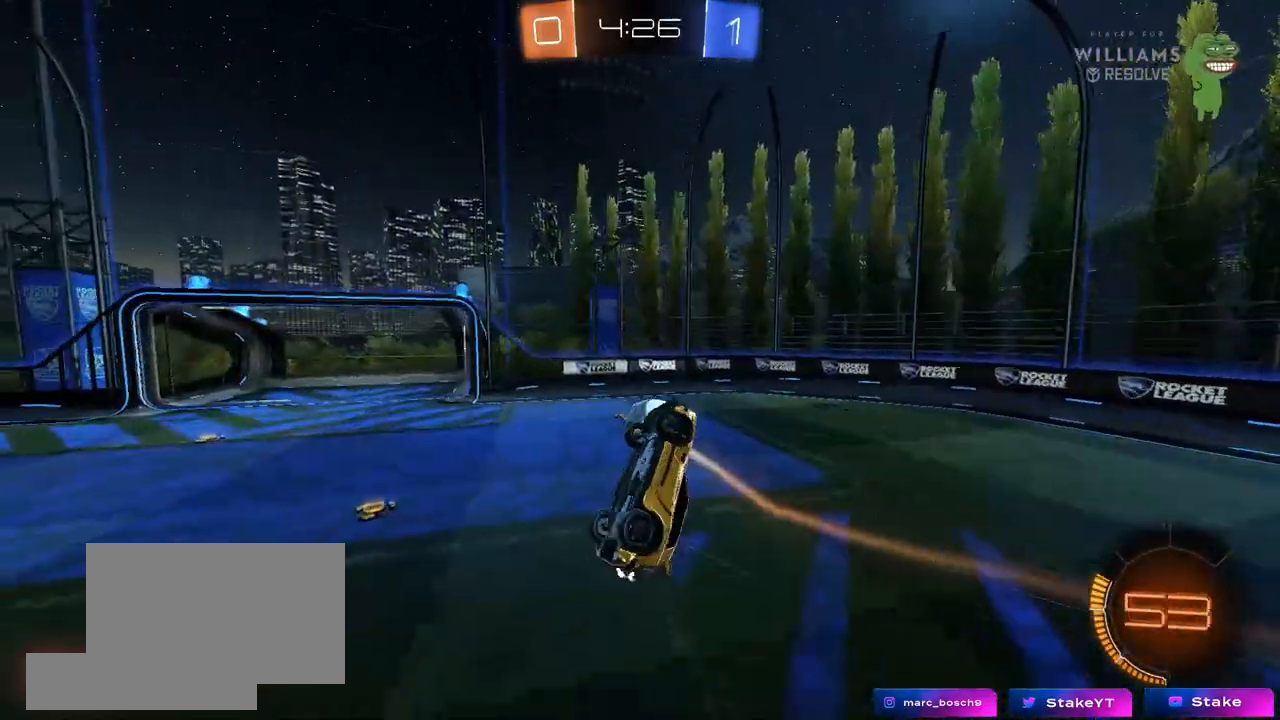
{"keys": ["a", "w"], "mouse": [], "mouse_move": "still", "events": [[83, "space", "down"], [133, "s", "up"], [183, "d", "up"], [233, "a", "down"], [233, "shift", "down"], [233, "w", "down"], [283, "space", "up"], [317, "shift", "up"]]}
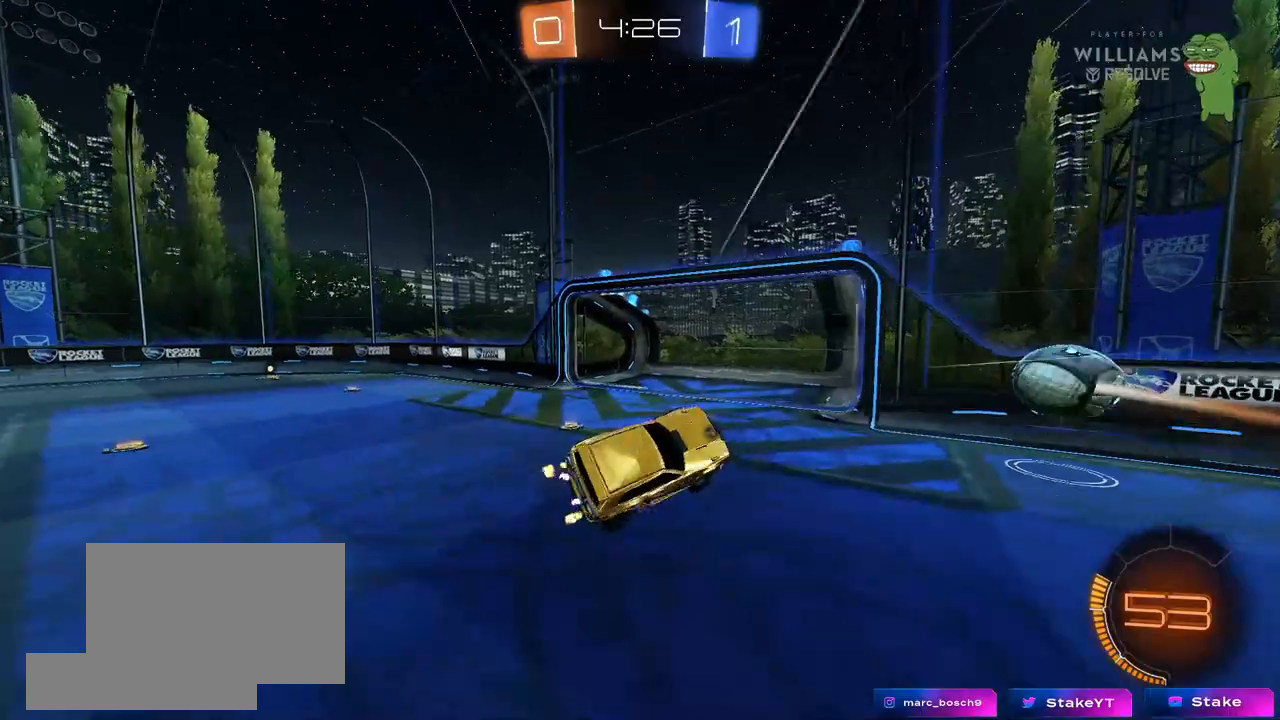
{"keys": ["a", "w"], "mouse": ["left"], "mouse_move": "still", "events": [[50, "w", "up"], [150, "space", "down"], [300, "space", "up"], [333, "a", "up"], [333, "mouse_left", "down"], [433, "a", "down"], [433, "w", "down"]]}
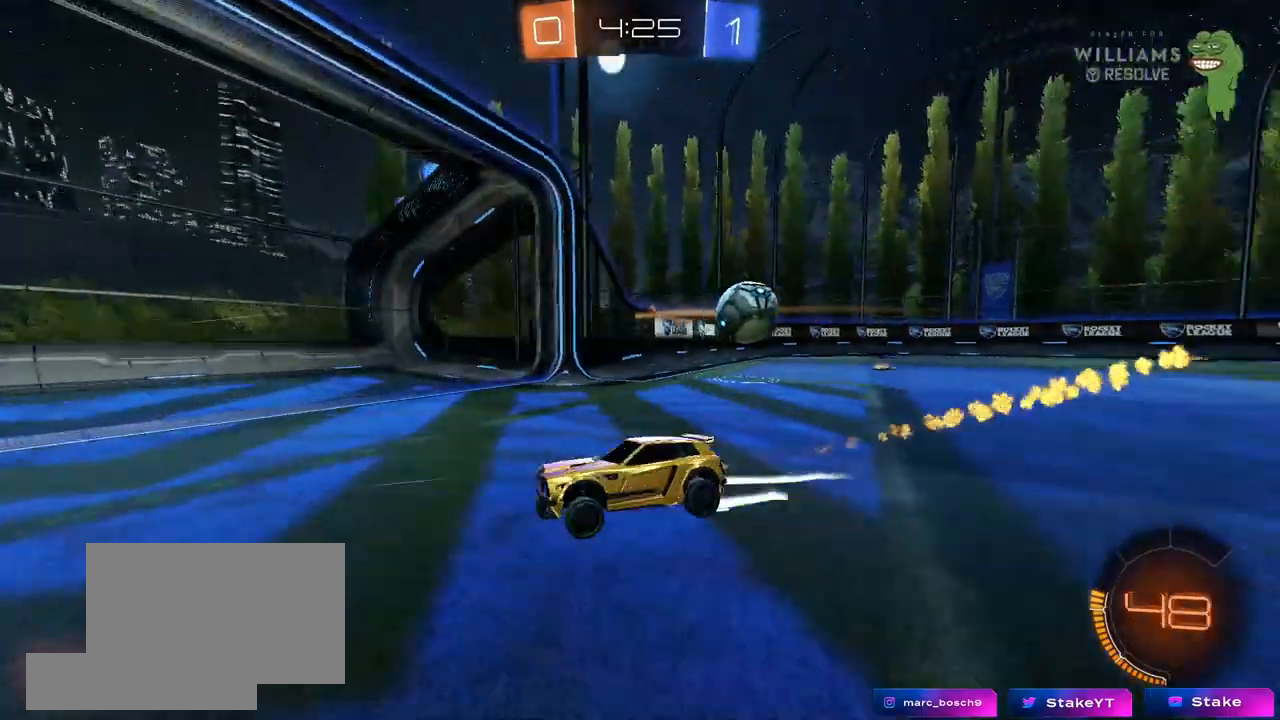
{"keys": ["a", "w"], "mouse": ["left"], "mouse_move": "still", "events": [[250, "a", "up"], [450, "a", "down"]]}
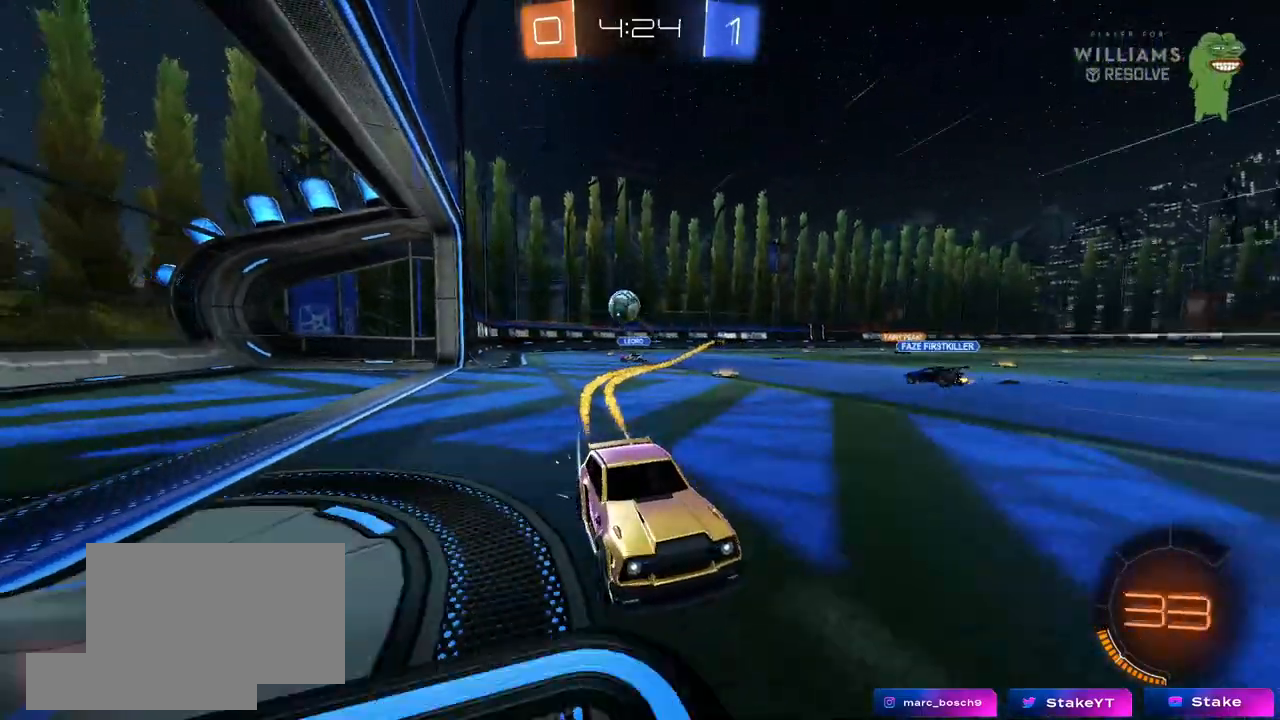
{"keys": ["w"], "mouse": [], "mouse_move": "still", "events": [[83, "a", "up"], [133, "mouse_left", "up"], [283, "space", "down"], [467, "space", "up"]]}
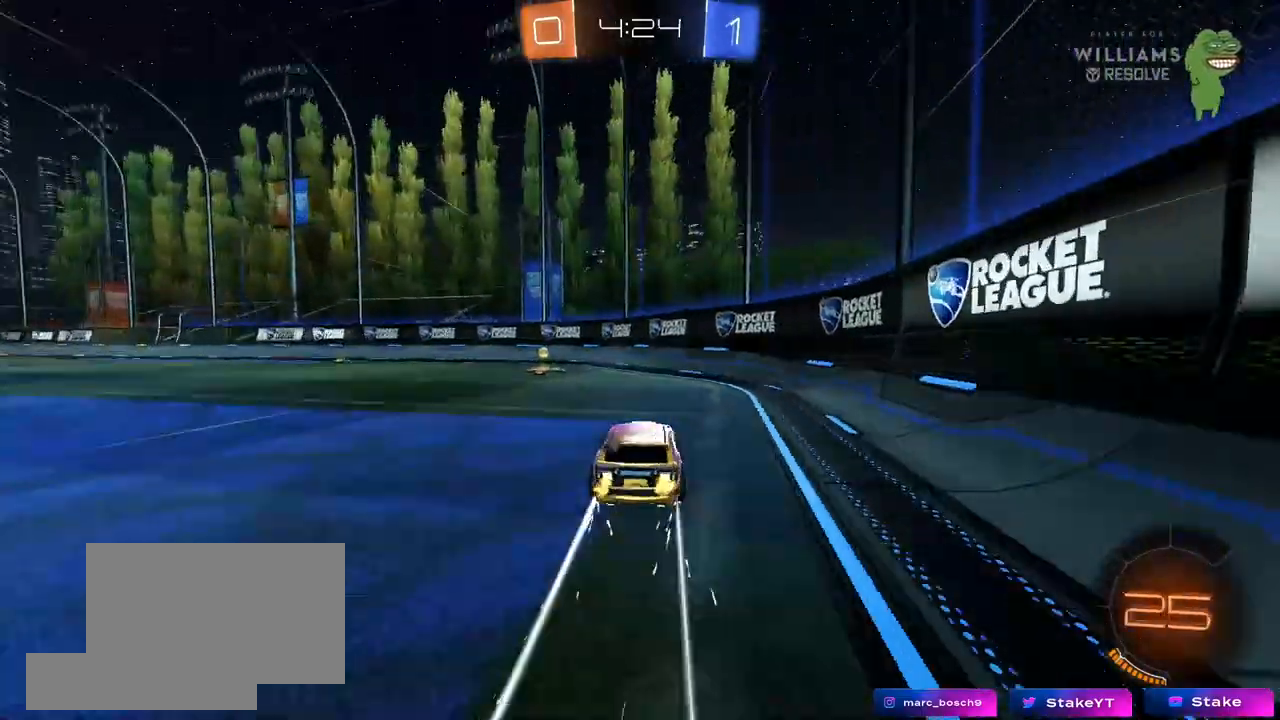
{"keys": ["a", "shift", "w"], "mouse": ["left"], "mouse_move": "still", "events": [[17, "a", "down"], [17, "mouse_left", "down"], [50, "mouse_left", "up"], [150, "shift", "down"], [250, "mouse_left", "down"], [250, "shift", "up"], [250, "space", "down"], [433, "shift", "down"], [433, "space", "up"]]}
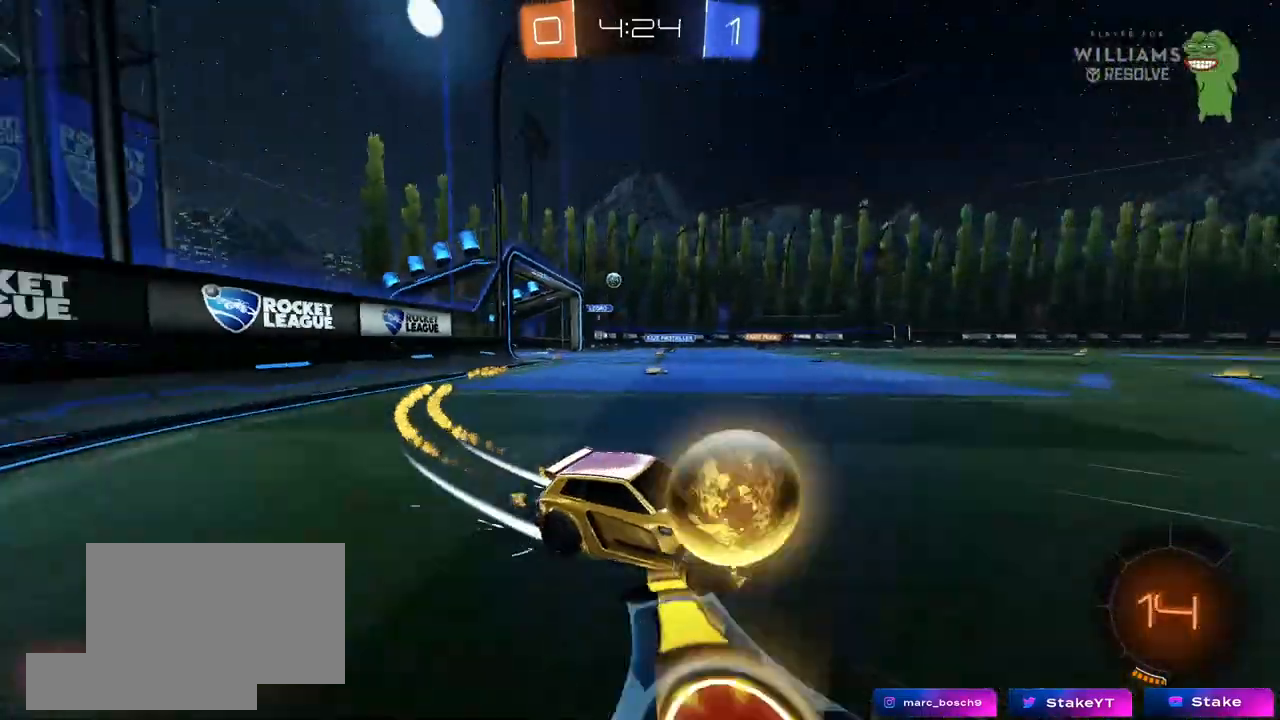
{"keys": ["w"], "mouse": [], "mouse_move": "still", "events": [[33, "shift", "up"], [350, "a", "up"], [400, "mouse_left", "up"]]}
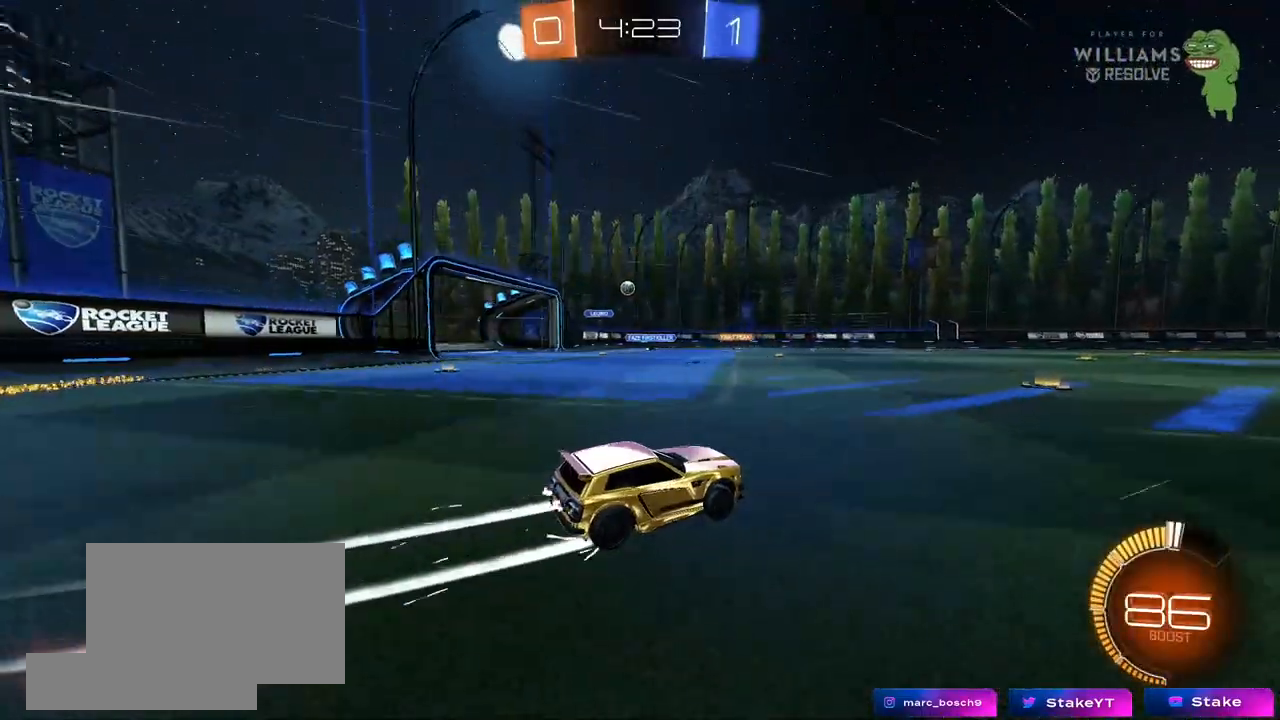
{"keys": ["w"], "mouse": [], "mouse_move": "still", "events": [[183, "a", "down"], [317, "a", "up"]]}
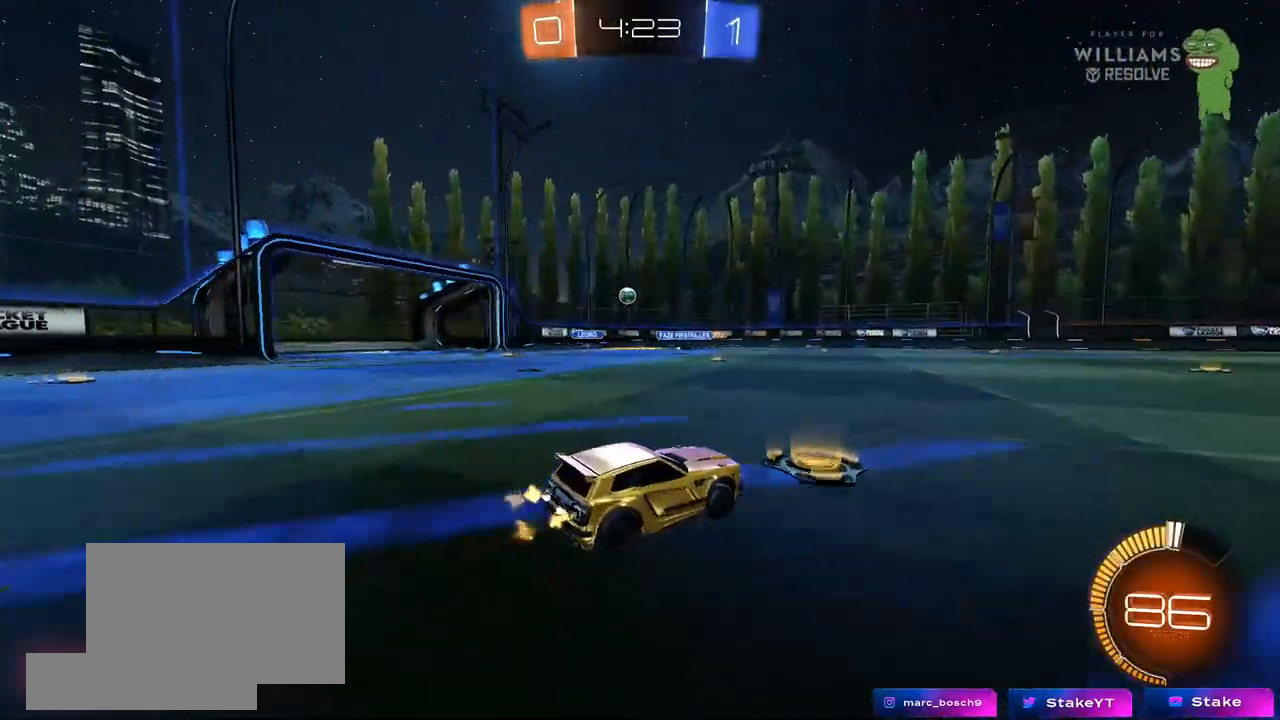
{"keys": ["a", "w"], "mouse": [], "mouse_move": "still", "events": [[100, "d", "down"], [150, "d", "up"], [200, "a", "down"], [200, "shift", "down"], [333, "shift", "up"]]}
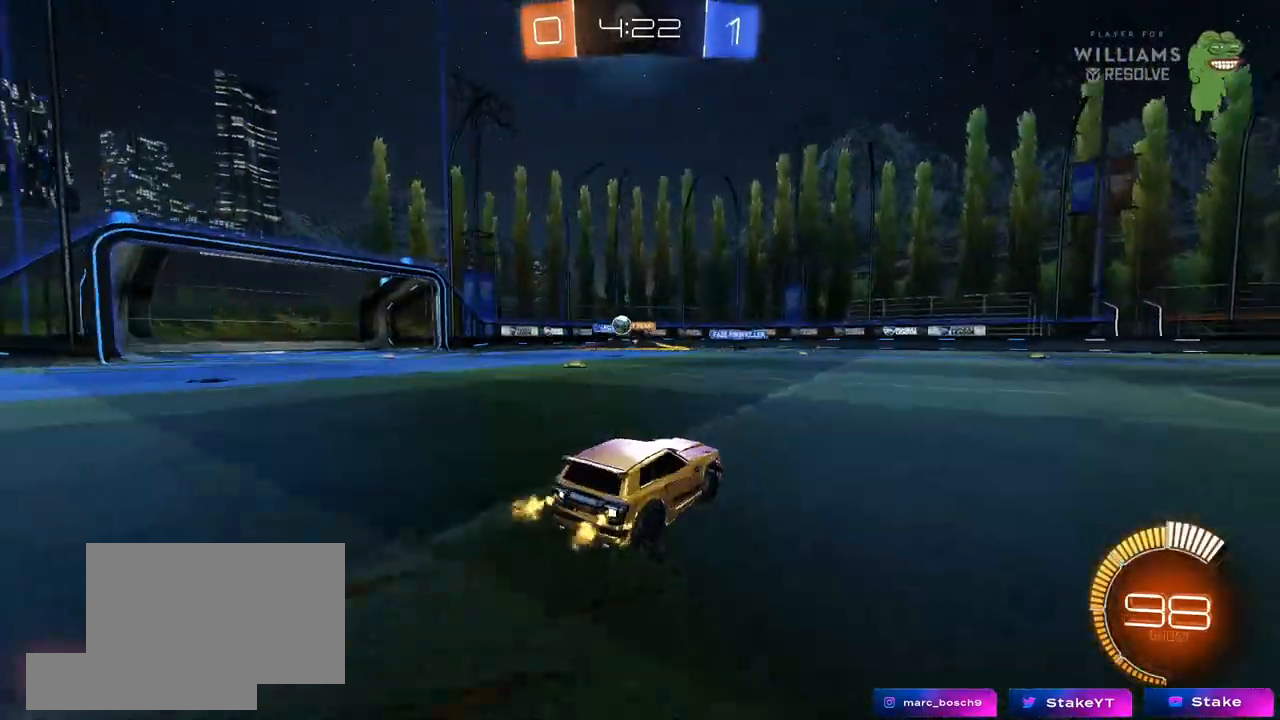
{"keys": ["a", "w"], "mouse": [], "mouse_move": "left", "events": [[33, "a", "up"], [117, "a", "down"], [217, "shift", "down"], [217, "w", "up"], [350, "shift", "up"], [350, "w", "down"]]}
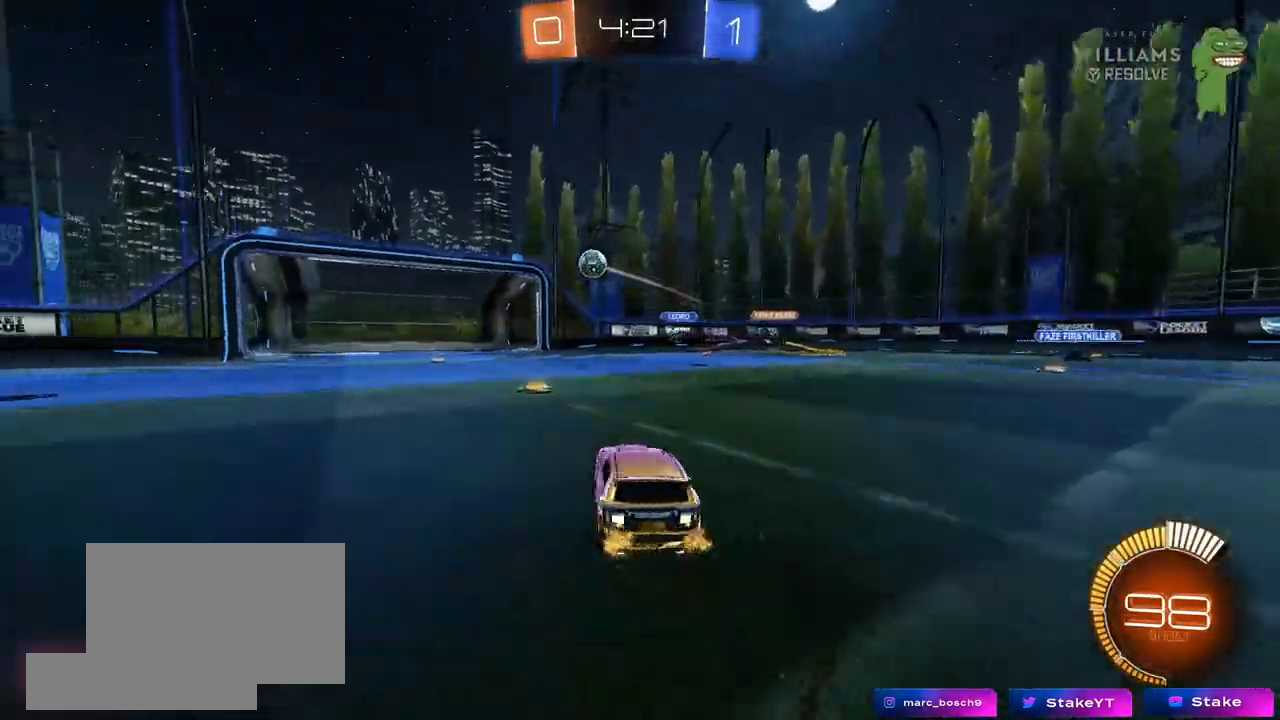
{"keys": ["a", "w"], "mouse": ["left"], "mouse_move": "still", "events": [[83, "mouse_left", "down"], [367, "mouse_left", "up"], [467, "mouse_left", "down"]]}
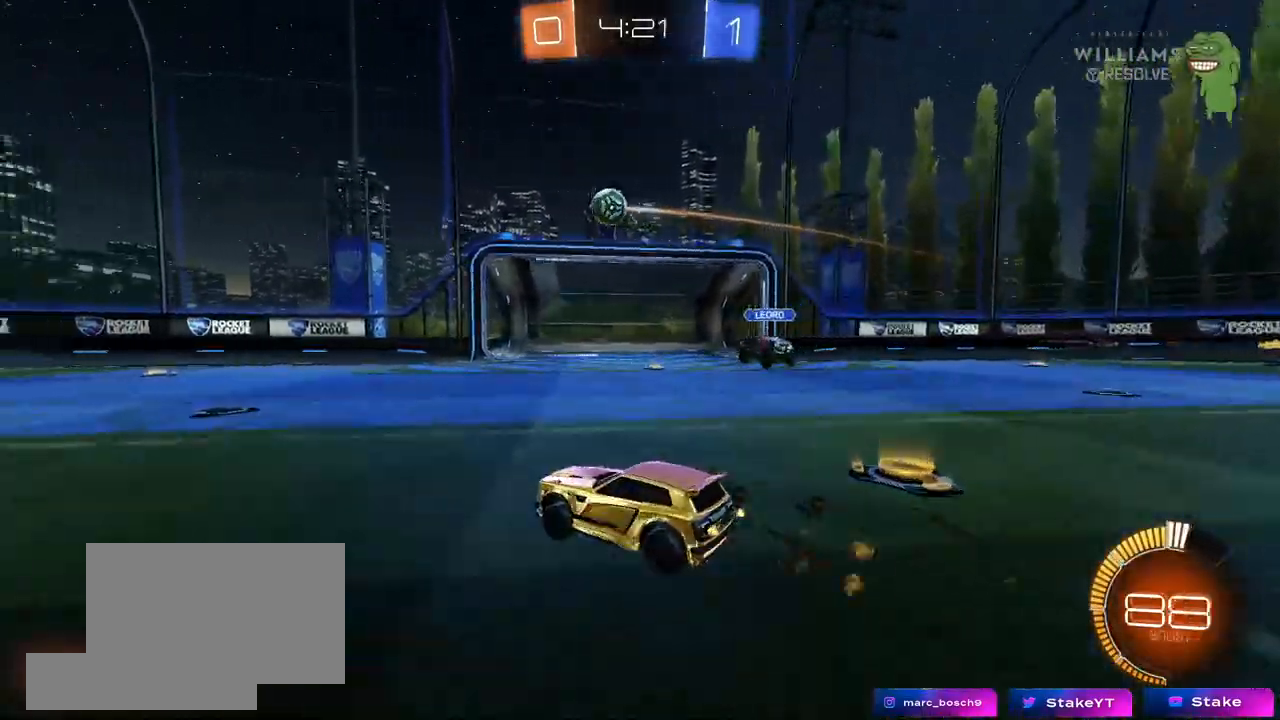
{"keys": ["a", "w"], "mouse": ["left"], "mouse_move": "still", "events": [[17, "a", "up"], [200, "d", "down"], [383, "d", "up"], [433, "a", "down"]]}
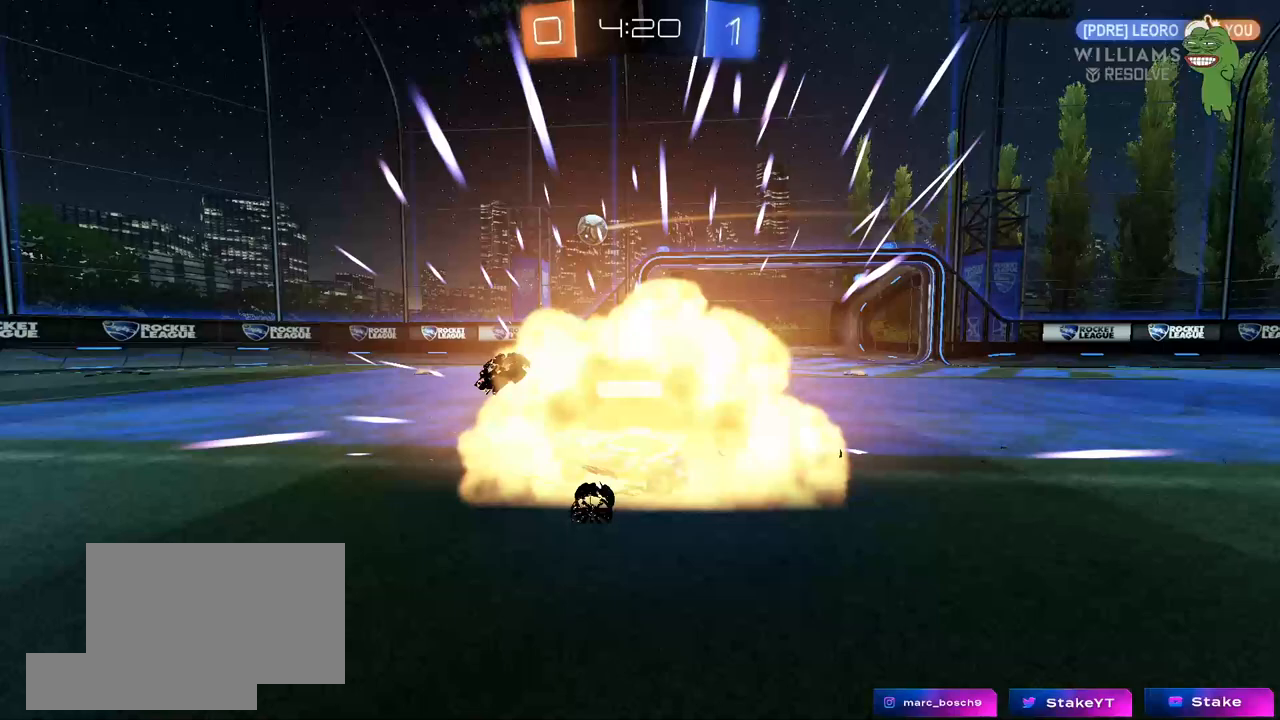
{"keys": [], "mouse": [], "mouse_move": "still", "events": [[17, "a", "up"], [17, "w", "up"], [67, "mouse_left", "up"]]}
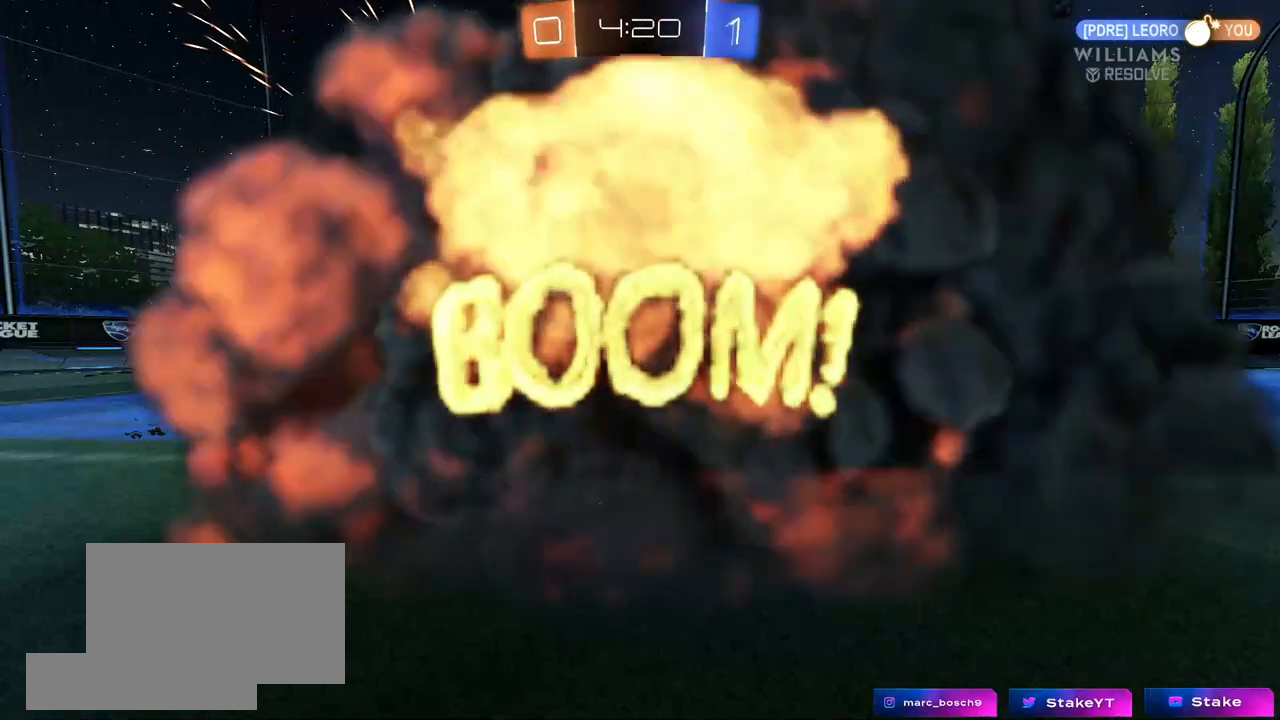
{"keys": [], "mouse": [], "mouse_move": "still", "events": [[50, "tab", "down"], [367, "tab", "up"]]}
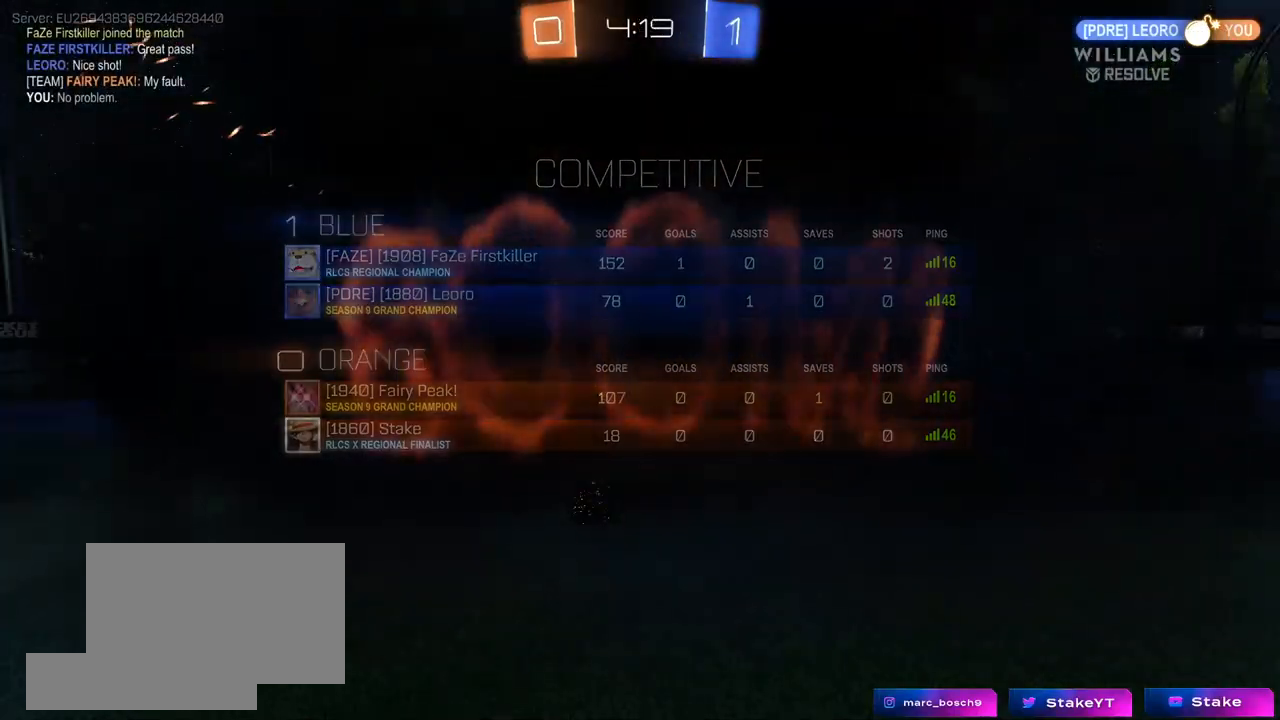
{"keys": [], "mouse": [], "mouse_move": "still", "events": []}
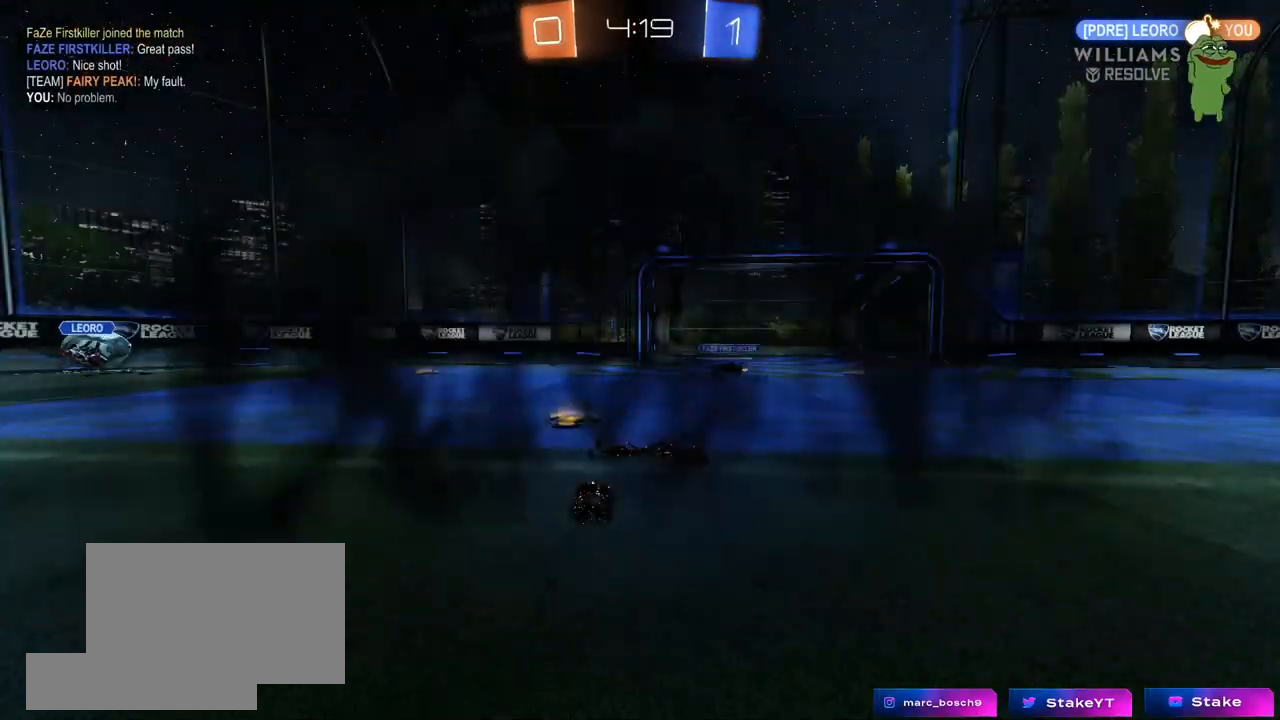
{"keys": [], "mouse": [], "mouse_move": "still", "events": []}
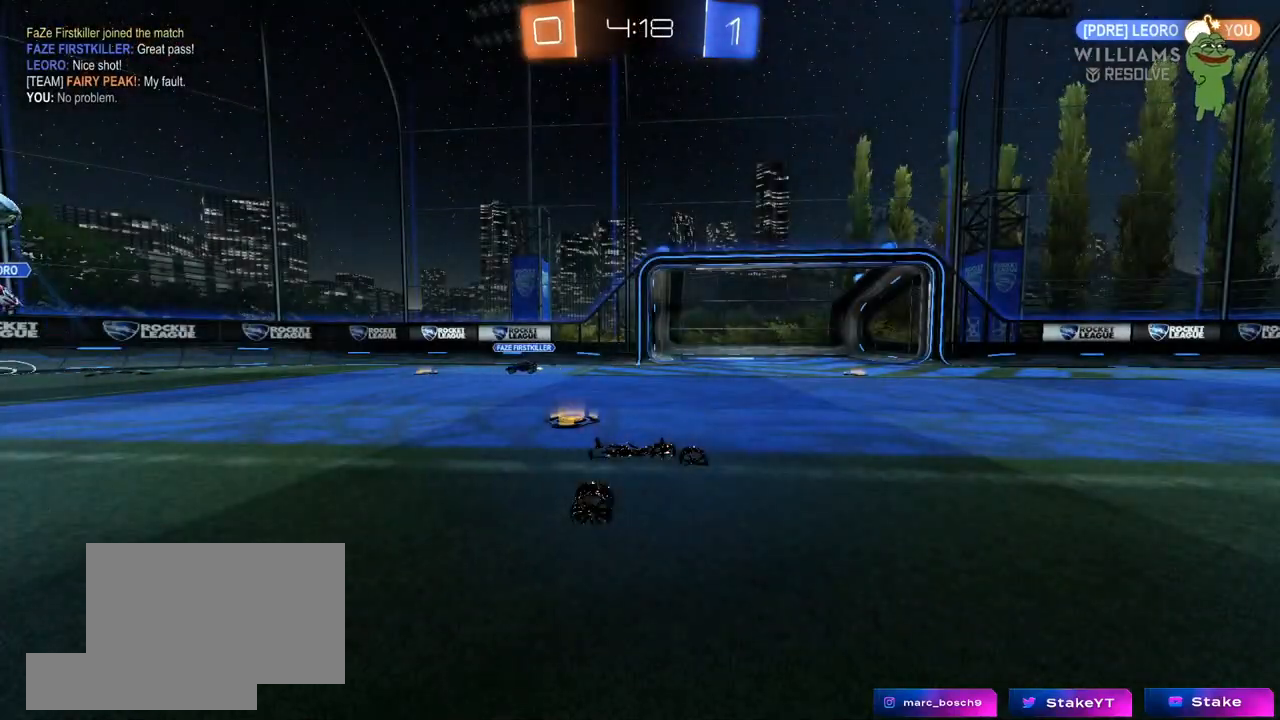
{"keys": ["a", "w"], "mouse": [], "mouse_move": "still", "events": [[467, "a", "down"], [467, "w", "down"]]}
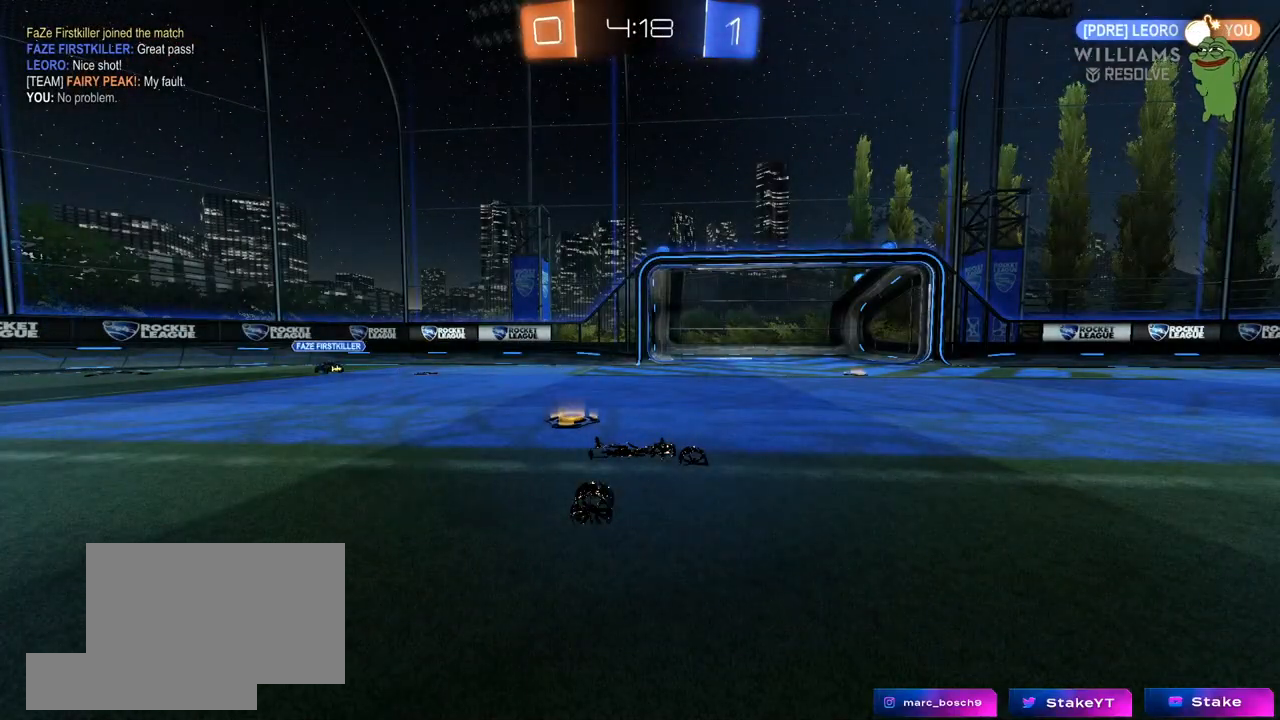
{"keys": ["a", "w"], "mouse": [], "mouse_move": "still", "events": []}
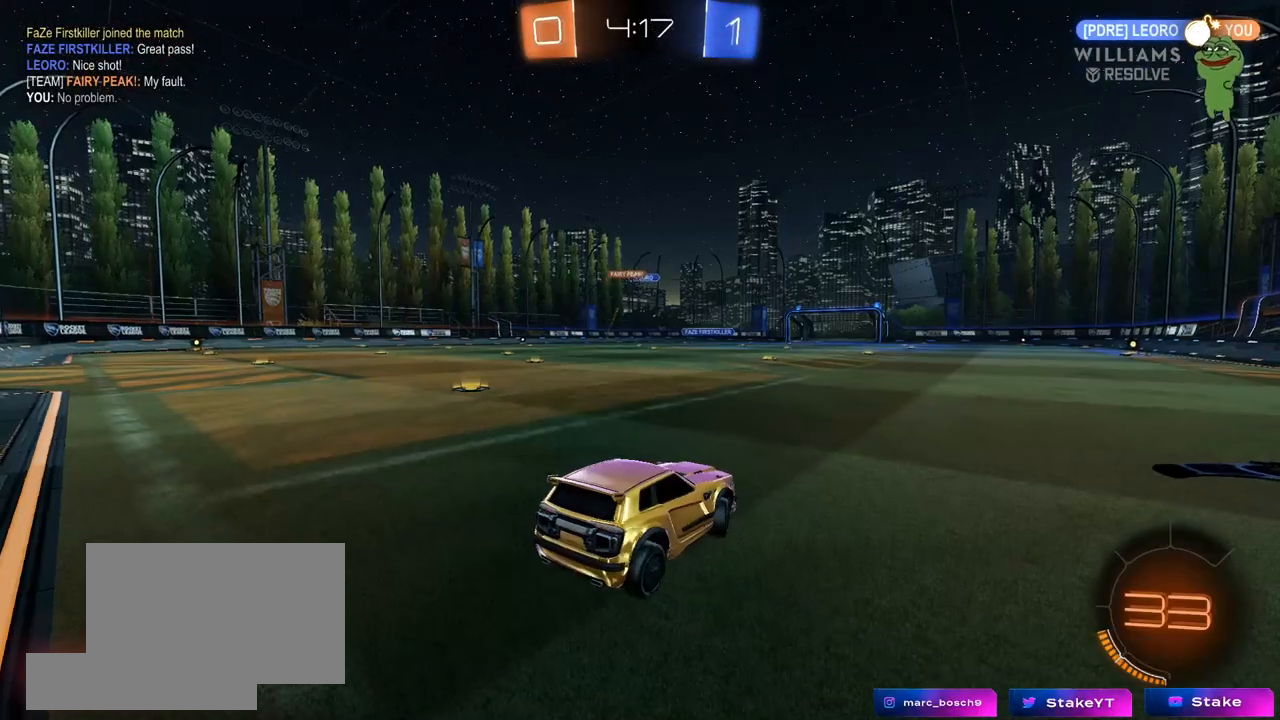
{"keys": ["d", "w"], "mouse": [], "mouse_move": "still", "events": [[500, "a", "up"], [500, "d", "down"]]}
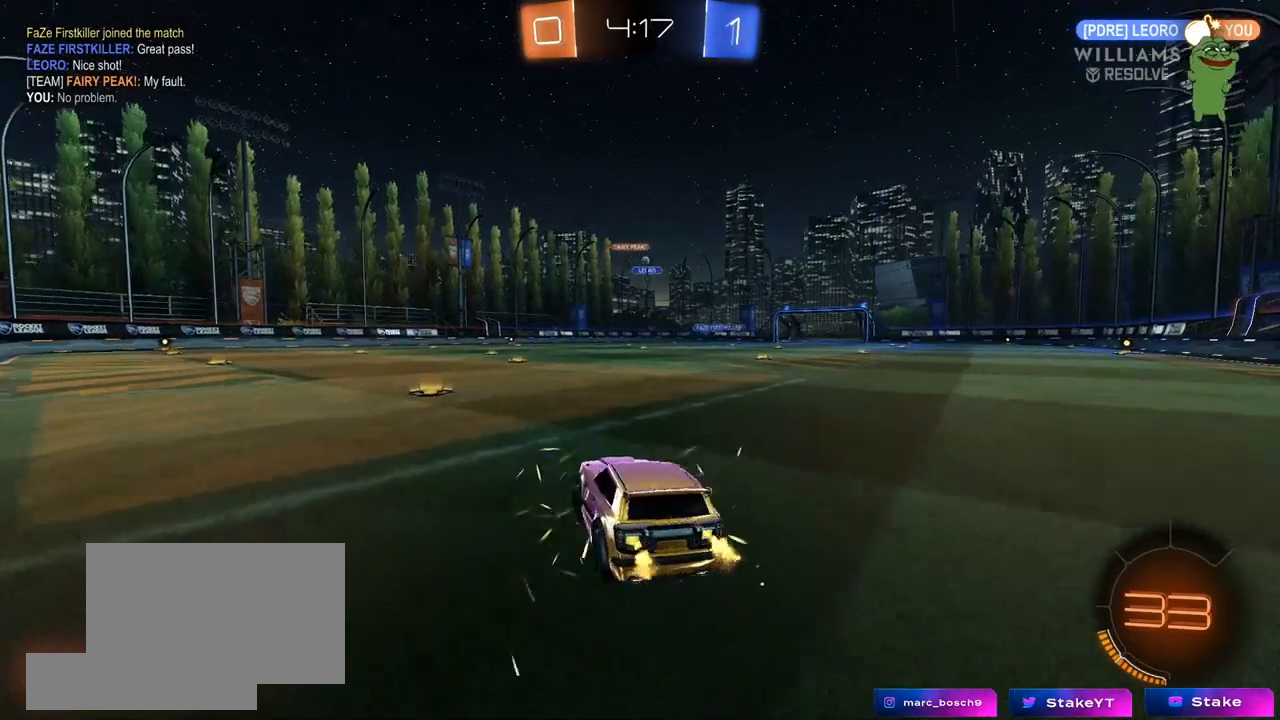
{"keys": ["d", "w"], "mouse": [], "mouse_move": "still", "events": [[83, "shift", "down"], [267, "shift", "up"]]}
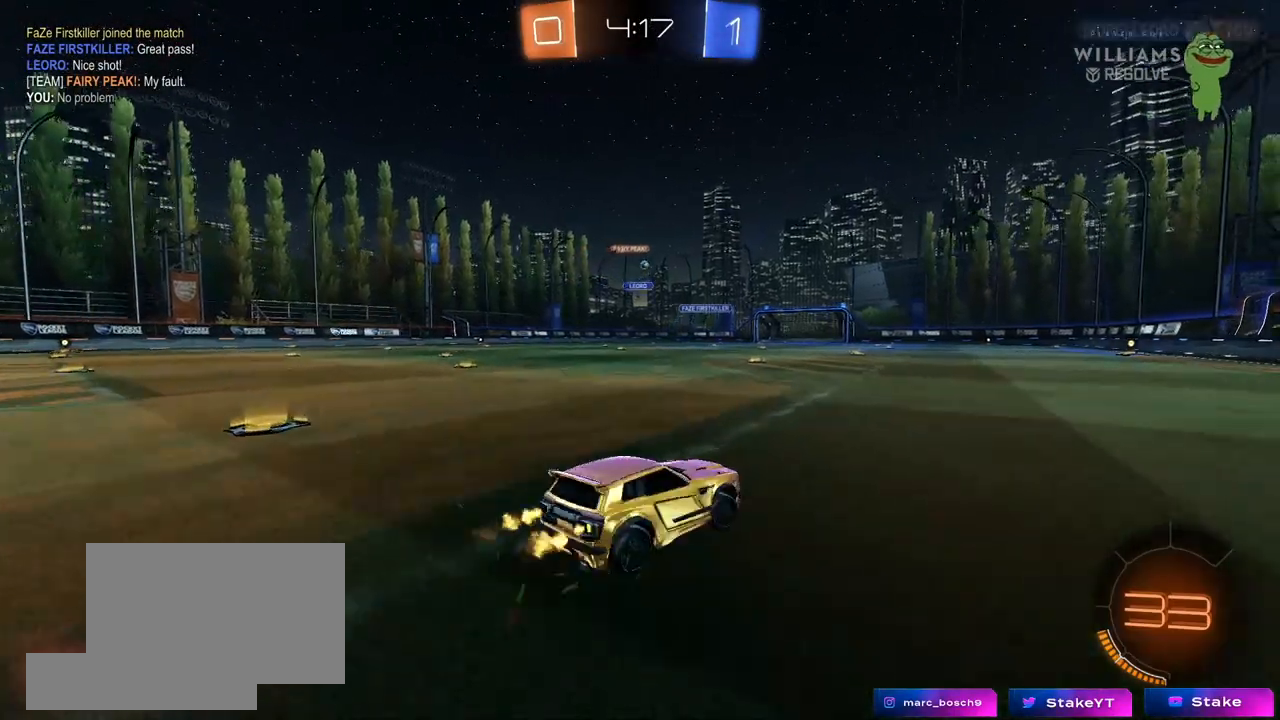
{"keys": ["d", "w"], "mouse": ["left"], "mouse_move": "still", "events": [[50, "shift", "down"], [100, "shift", "up"], [333, "mouse_left", "down"]]}
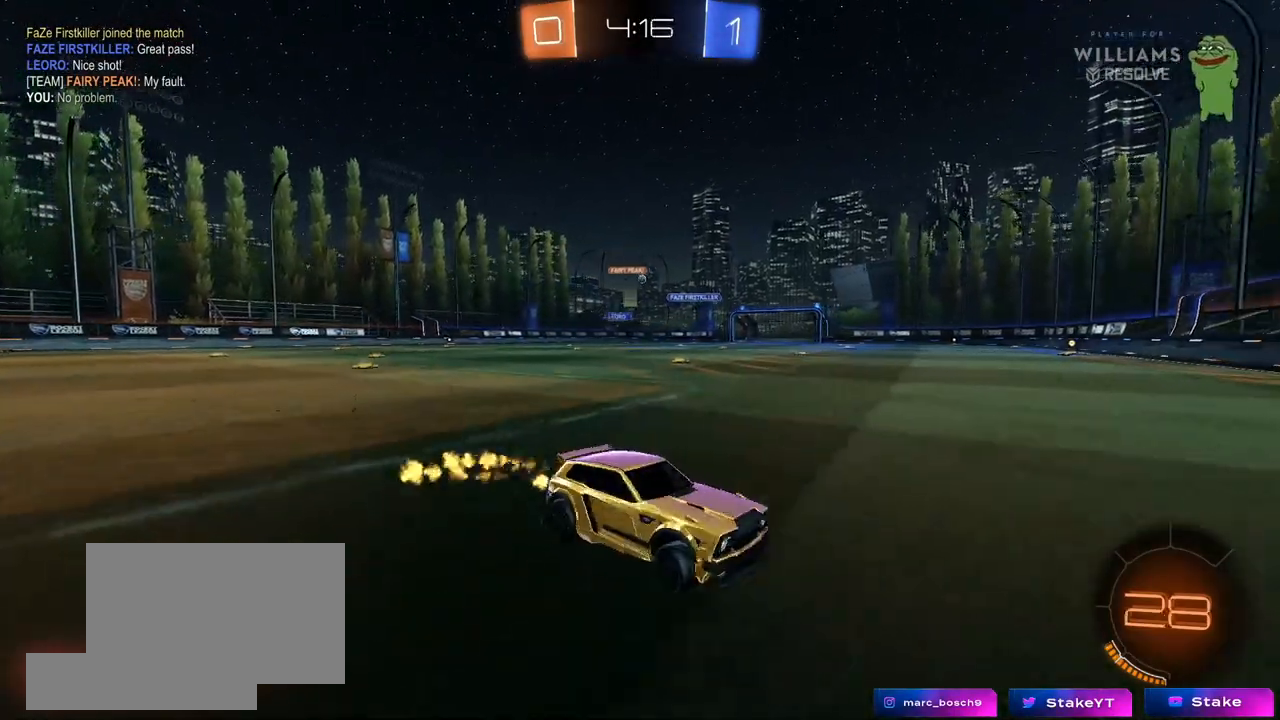
{"keys": ["a", "w"], "mouse": [], "mouse_move": "still", "events": [[67, "mouse_left", "up"], [267, "a", "down"], [267, "d", "up"], [300, "shift", "down"], [450, "shift", "up"]]}
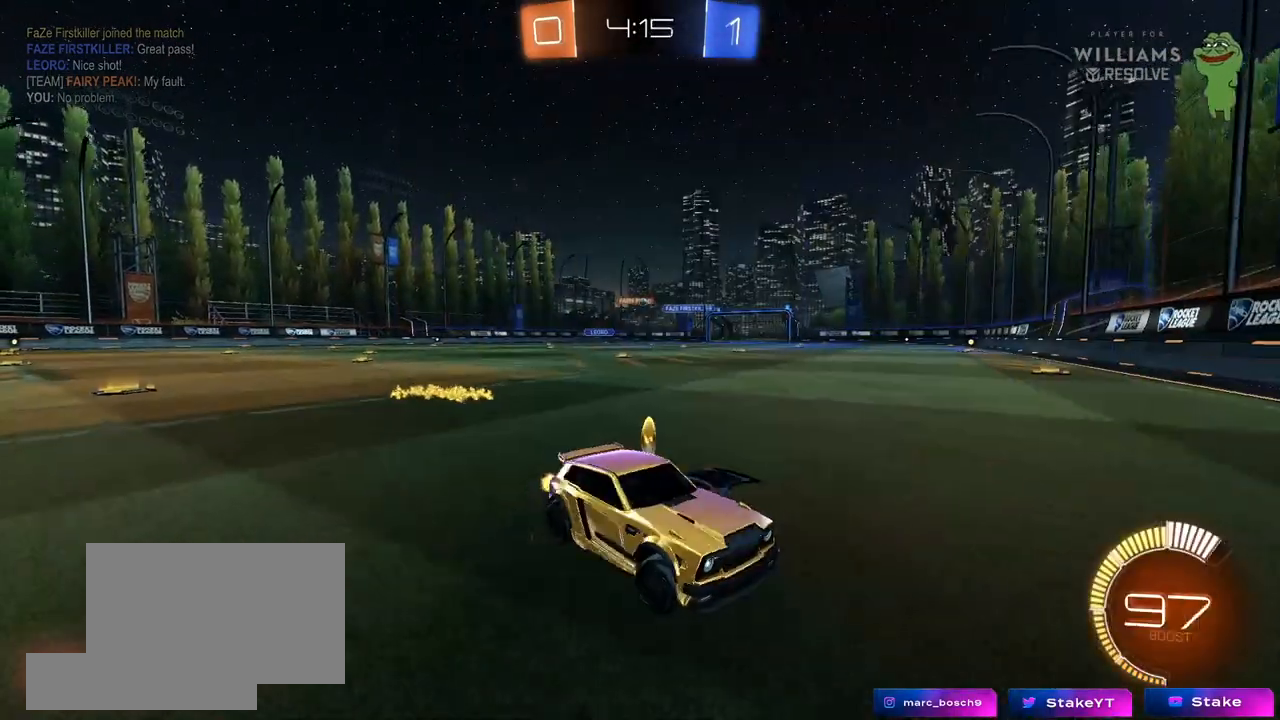
{"keys": ["a", "w"], "mouse": ["left"], "mouse_move": "still", "events": [[367, "mouse_left", "down"]]}
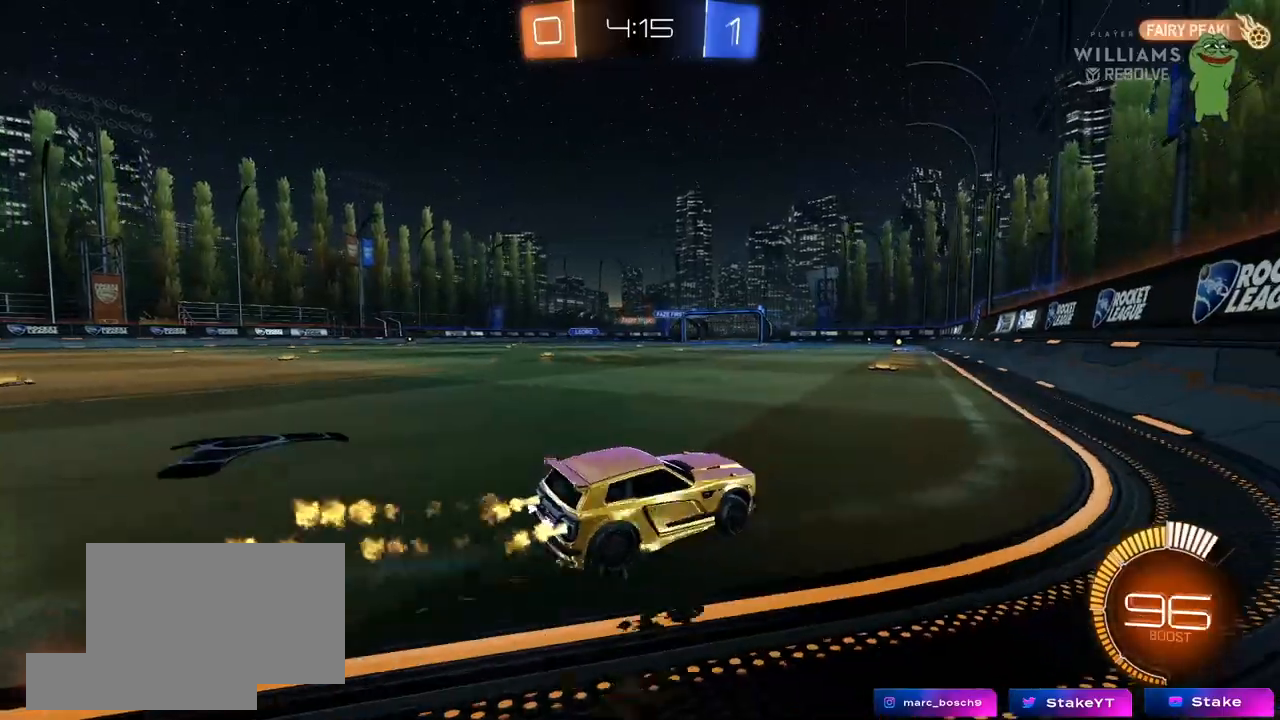
{"keys": ["w"], "mouse": ["left"], "mouse_move": "still", "events": [[233, "a", "up"]]}
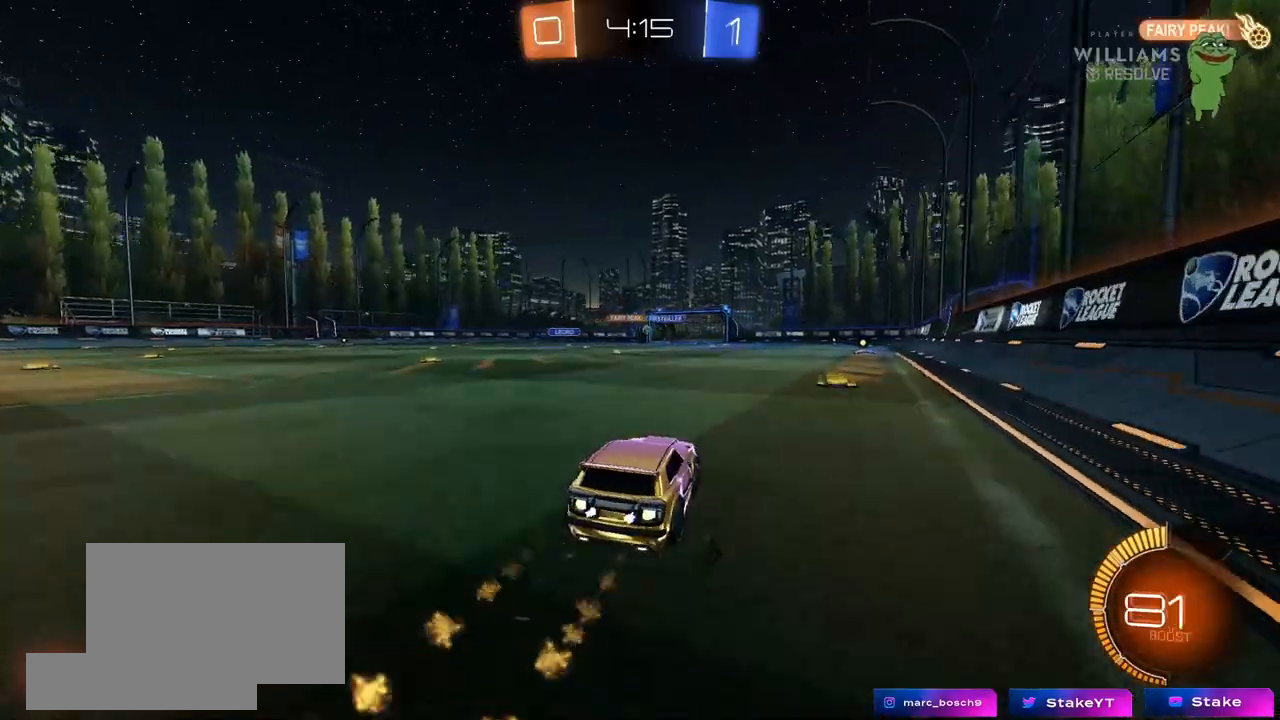
{"keys": ["d", "w"], "mouse": [], "mouse_move": "still", "events": [[67, "d", "down"], [167, "d", "up"], [217, "a", "down"], [267, "mouse_left", "up"], [300, "a", "up"], [350, "d", "down"], [350, "mouse_right", "down"], [400, "mouse_right", "up"]]}
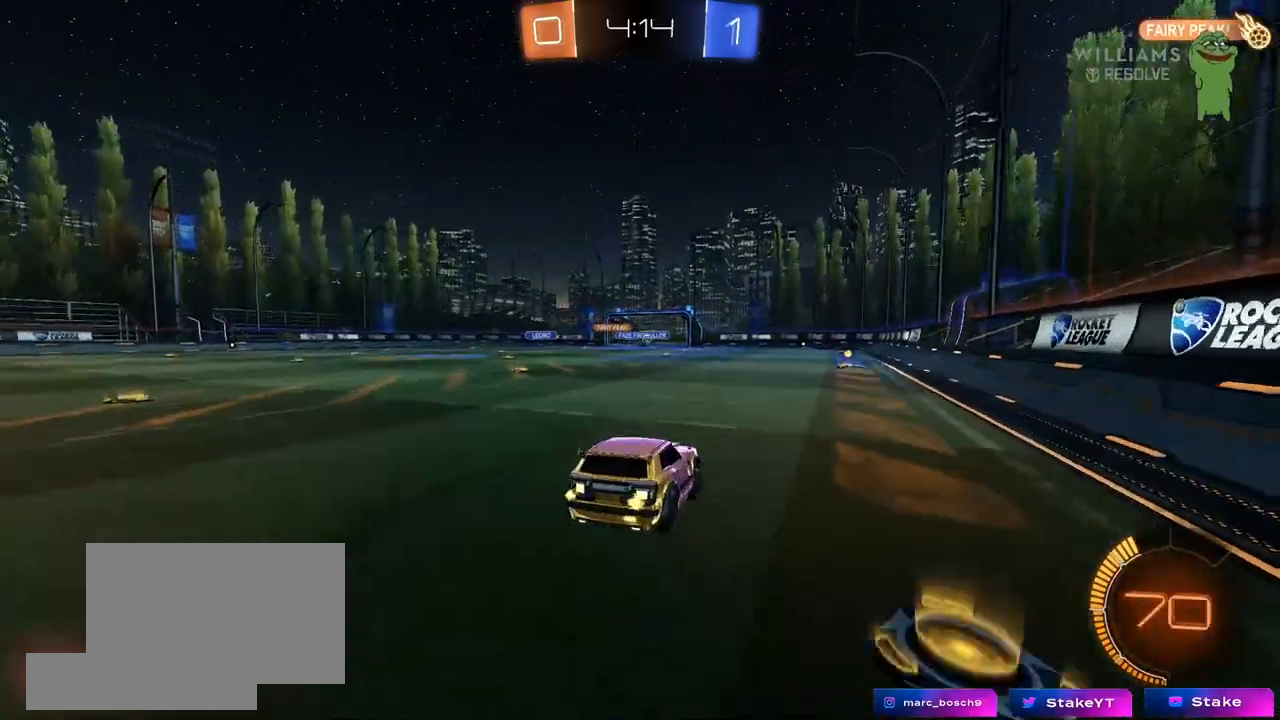
{"keys": ["d", "s"], "mouse": [], "mouse_move": "still", "events": [[33, "d", "up"], [33, "w", "up"], [233, "a", "down"], [233, "s", "down"], [367, "a", "up"], [417, "d", "down"]]}
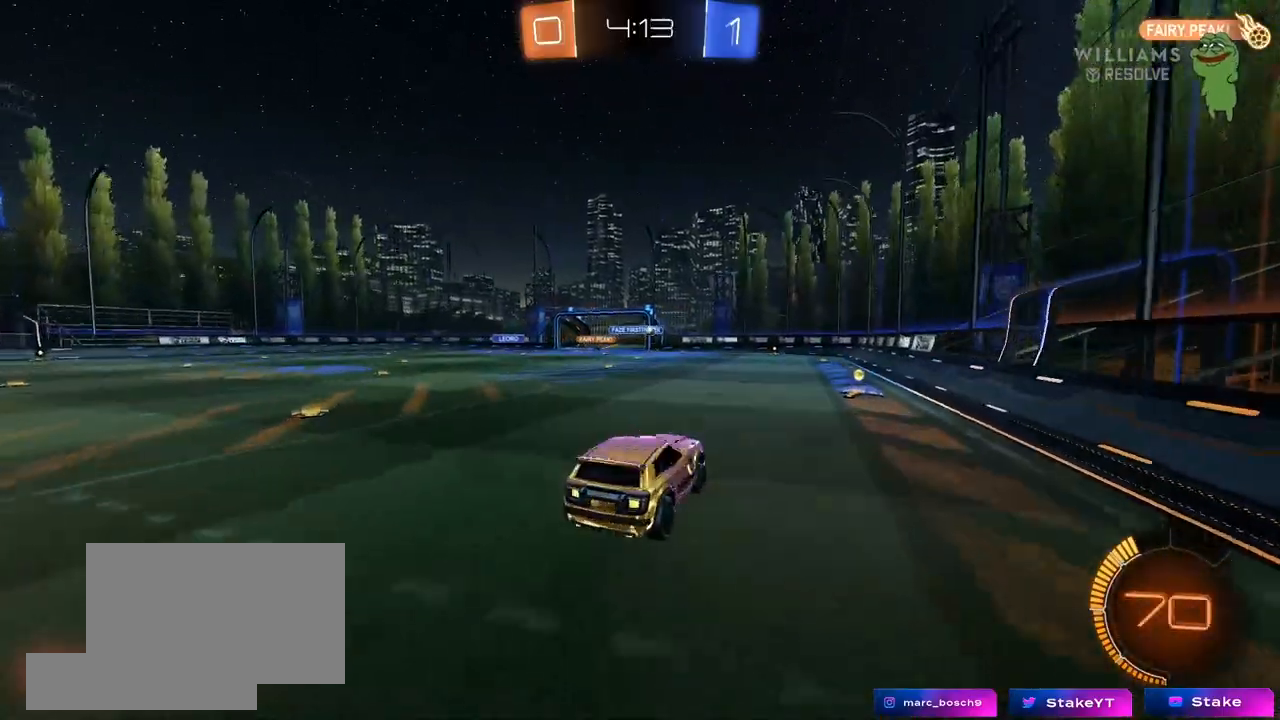
{"keys": ["w"], "mouse": ["right"], "mouse_move": "still", "events": [[50, "d", "up"], [50, "s", "up"], [100, "a", "down"], [150, "a", "up"], [283, "w", "down"], [433, "mouse_right", "down"]]}
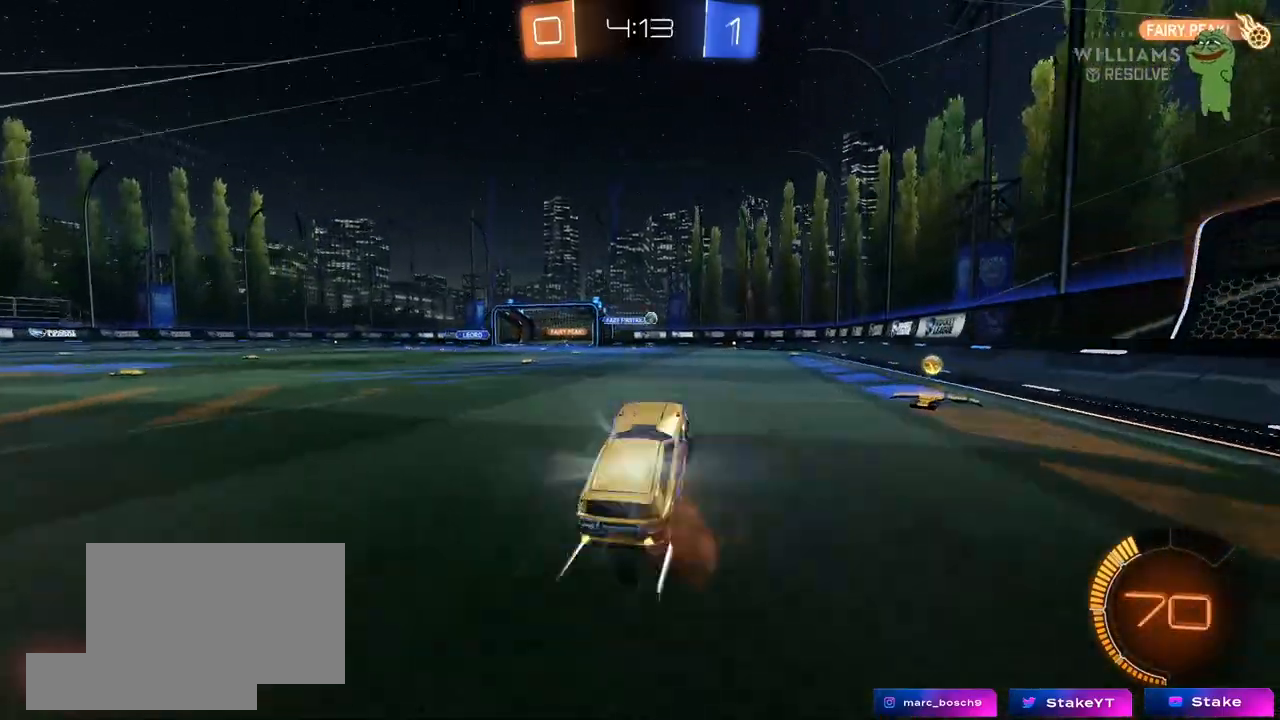
{"keys": ["w"], "mouse": [], "mouse_move": "still", "events": [[50, "d", "down"], [67, "mouse_right", "up"], [450, "d", "up"]]}
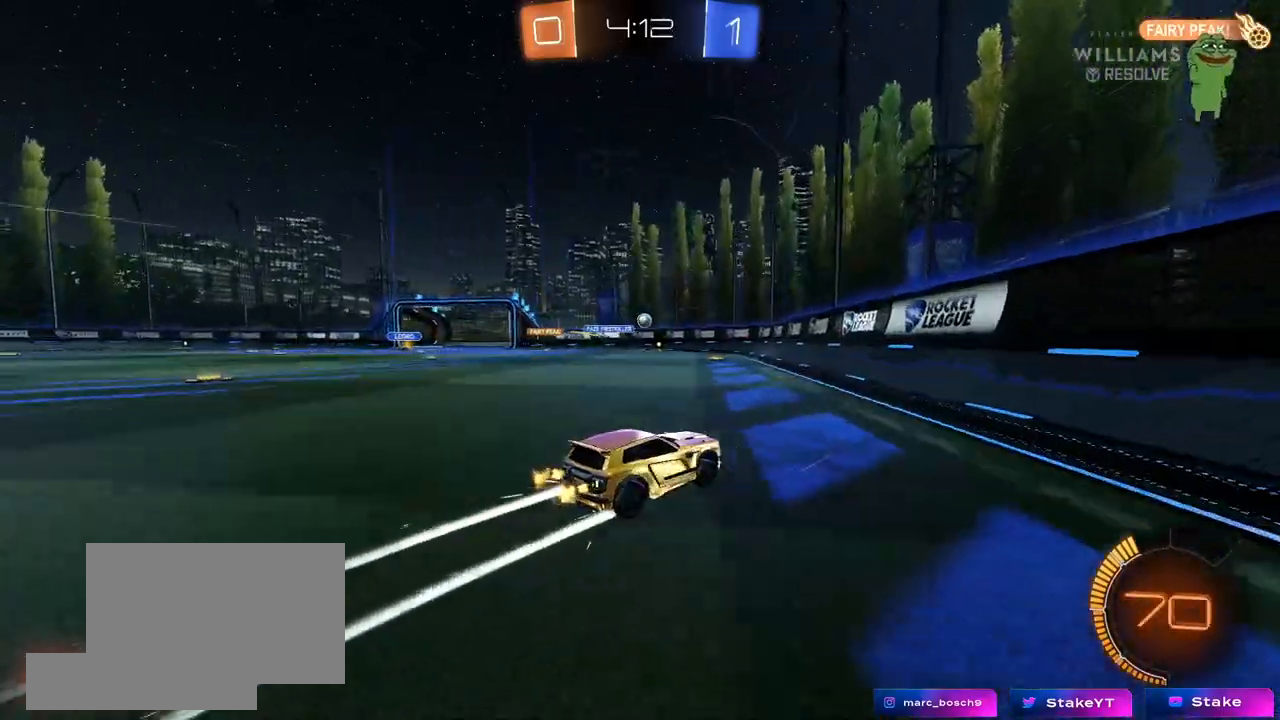
{"keys": ["a"], "mouse": [], "mouse_move": "still", "events": [[133, "w", "up"], [417, "a", "down"]]}